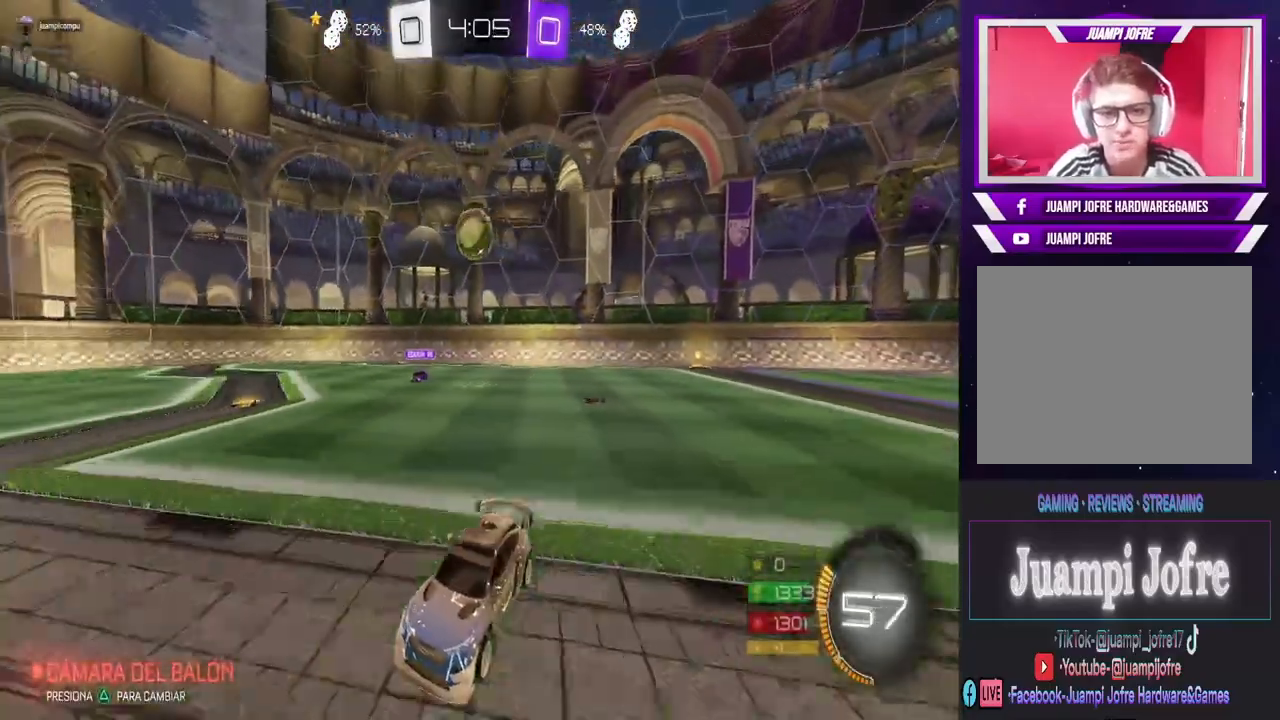
Gameplay with a controller (PlayStation layout); each line is a JSON object with the inputs held at the frame after it. "events" lists button and stick changes between this image and that frame as [ms after this image, input, new state], when the widget could be followed in between.
{"buttons": ["R2"], "left_stick": "center", "right_stick": "center", "events": []}
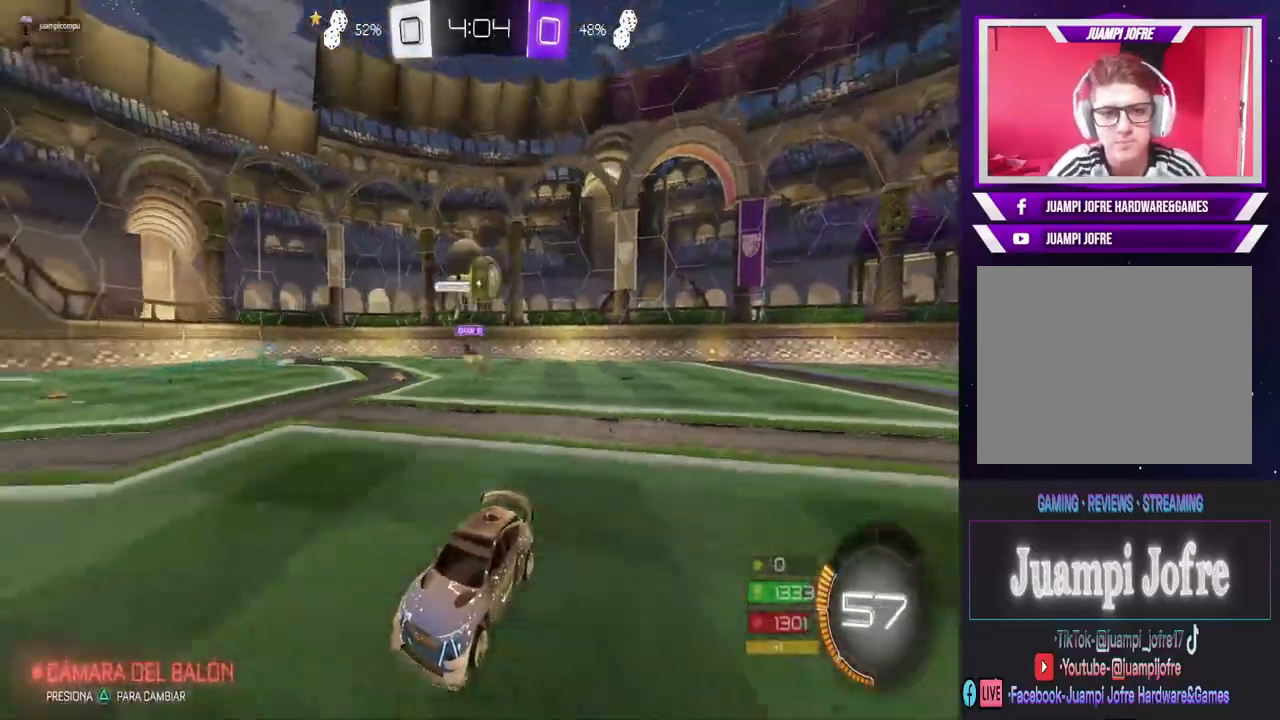
{"buttons": ["R2"], "left_stick": "left", "right_stick": "center", "events": [[233, "left_stick", "left"]]}
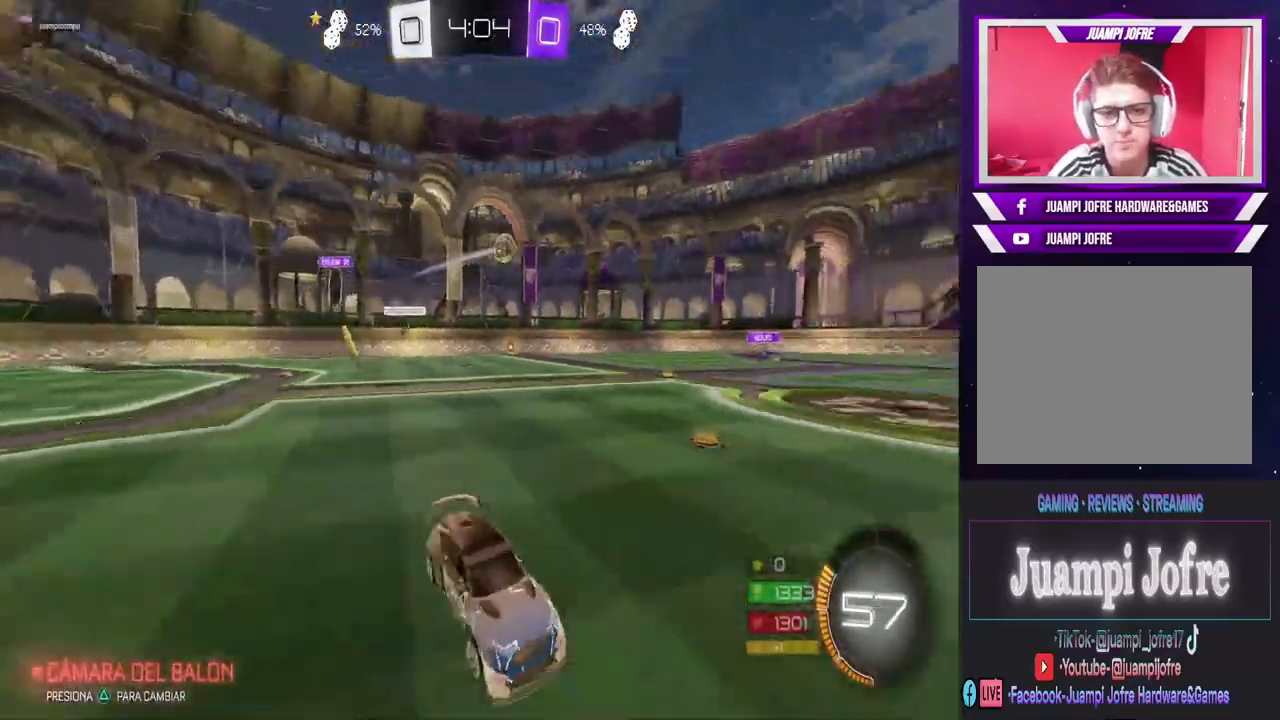
{"buttons": ["CIRCLE", "R2"], "left_stick": "center", "right_stick": "center", "events": [[33, "TRIANGLE", "down"], [67, "left_stick", "center"], [100, "TRIANGLE", "up"], [200, "CIRCLE", "down"]]}
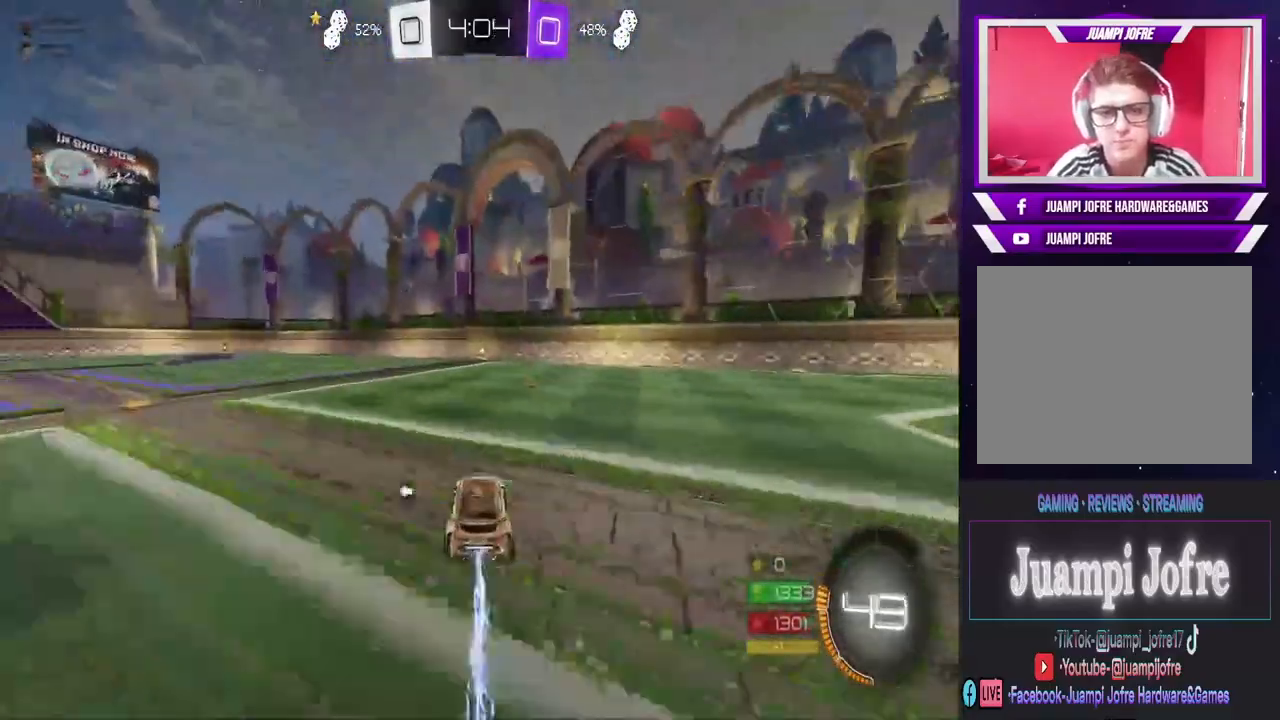
{"buttons": ["CIRCLE", "R2"], "left_stick": "center", "right_stick": "center", "events": [[100, "left_stick", "right"], [200, "left_stick", "center"]]}
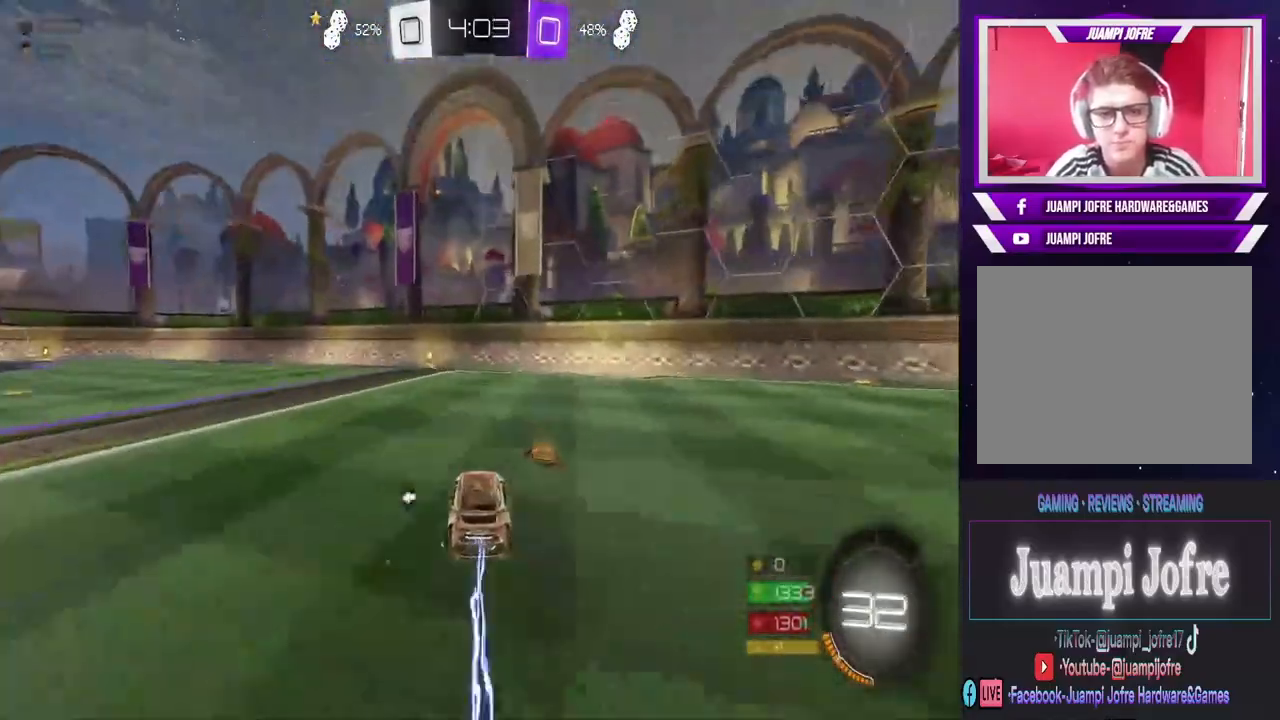
{"buttons": [], "left_stick": "center", "right_stick": "center", "events": [[133, "CIRCLE", "up"], [267, "TRIANGLE", "down"], [333, "left_stick", "left"], [367, "TRIANGLE", "up"], [500, "R2", "up"], [500, "left_stick", "center"]]}
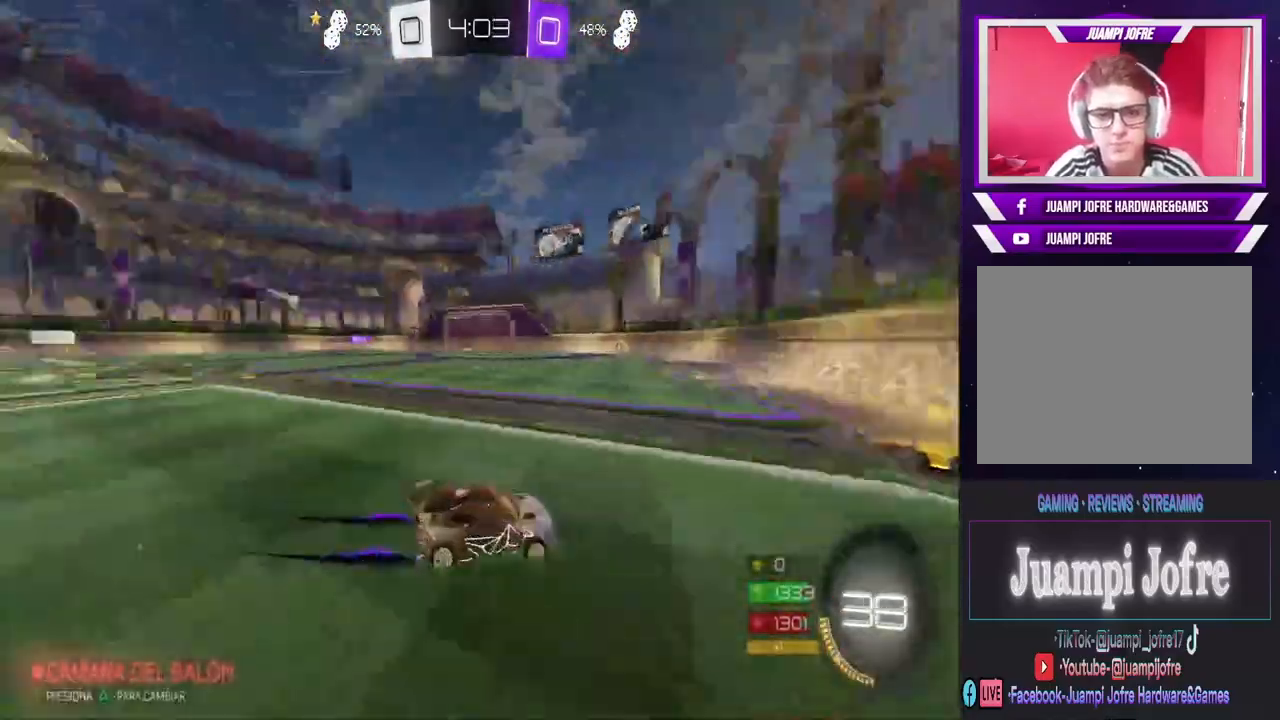
{"buttons": ["R2"], "left_stick": "left", "right_stick": "center", "events": [[67, "SQUARE", "down"], [67, "left_stick", "left"], [200, "SQUARE", "up"], [267, "R2", "down"]]}
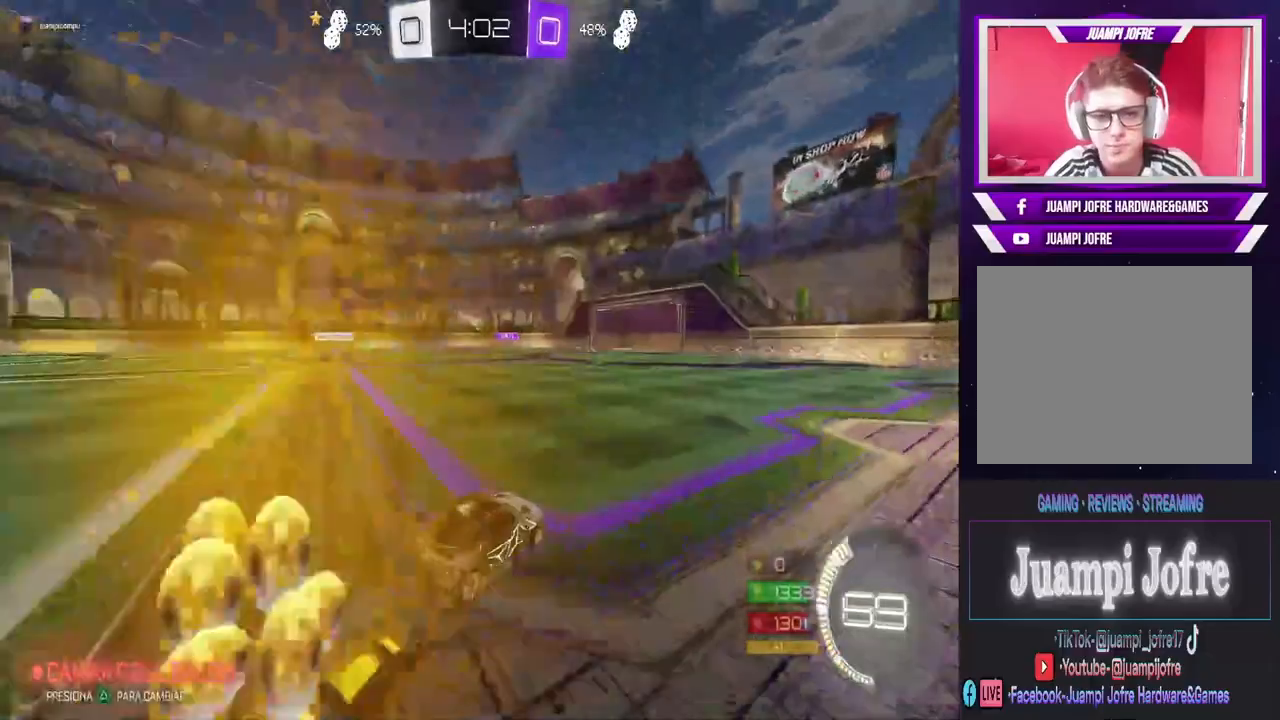
{"buttons": ["R2"], "left_stick": "center", "right_stick": "center", "events": [[333, "left_stick", "center"]]}
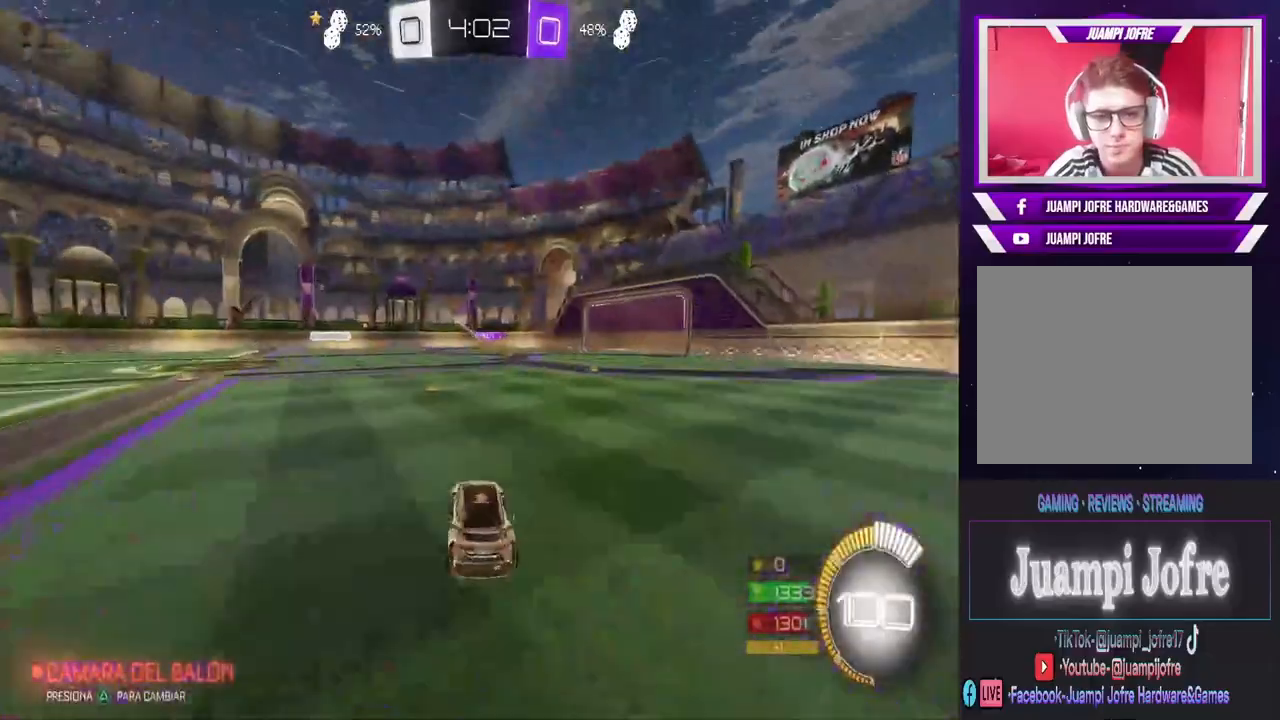
{"buttons": ["CIRCLE", "R2"], "left_stick": "left", "right_stick": "center", "events": [[333, "left_stick", "left"], [367, "CIRCLE", "down"]]}
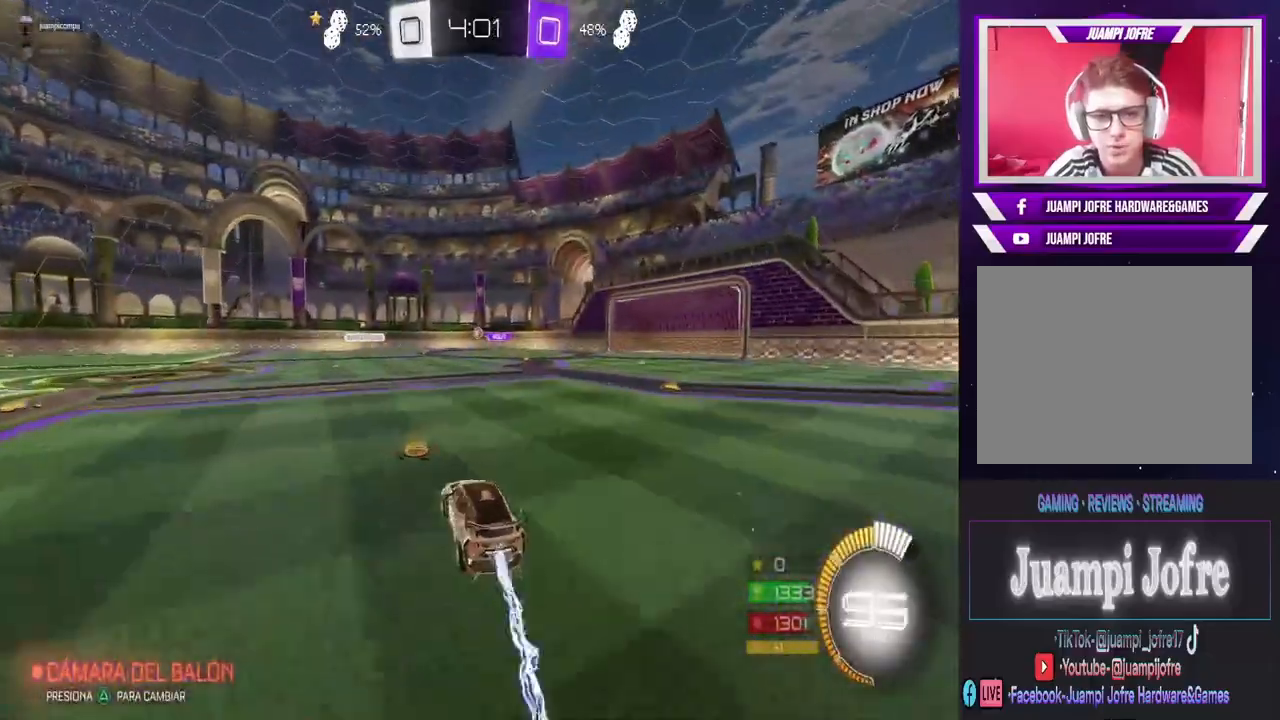
{"buttons": ["R2"], "left_stick": "center", "right_stick": "center", "events": [[133, "CIRCLE", "up"], [133, "left_stick", "center"]]}
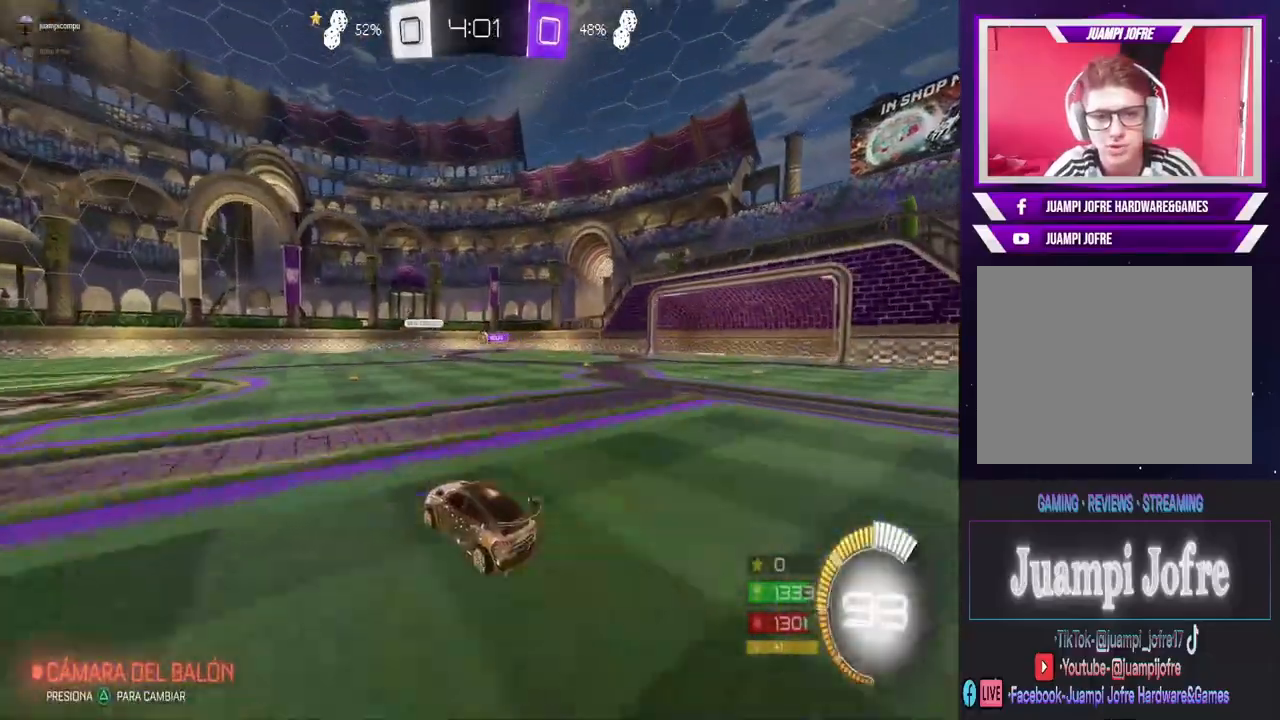
{"buttons": ["CIRCLE", "R2"], "left_stick": "center", "right_stick": "center", "events": [[133, "left_stick", "right"], [233, "left_stick", "center"], [267, "CIRCLE", "down"]]}
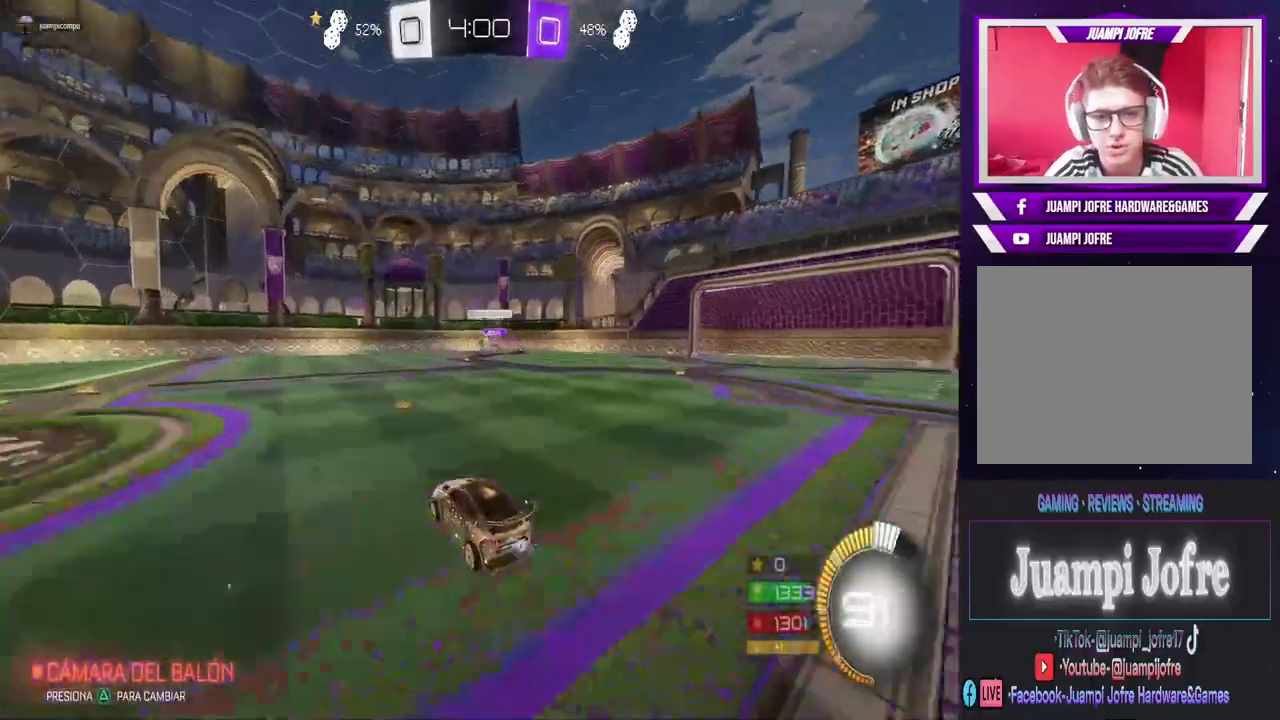
{"buttons": ["R2"], "left_stick": "center", "right_stick": "center", "events": [[300, "left_stick", "left"], [433, "left_stick", "center"], [500, "CIRCLE", "up"]]}
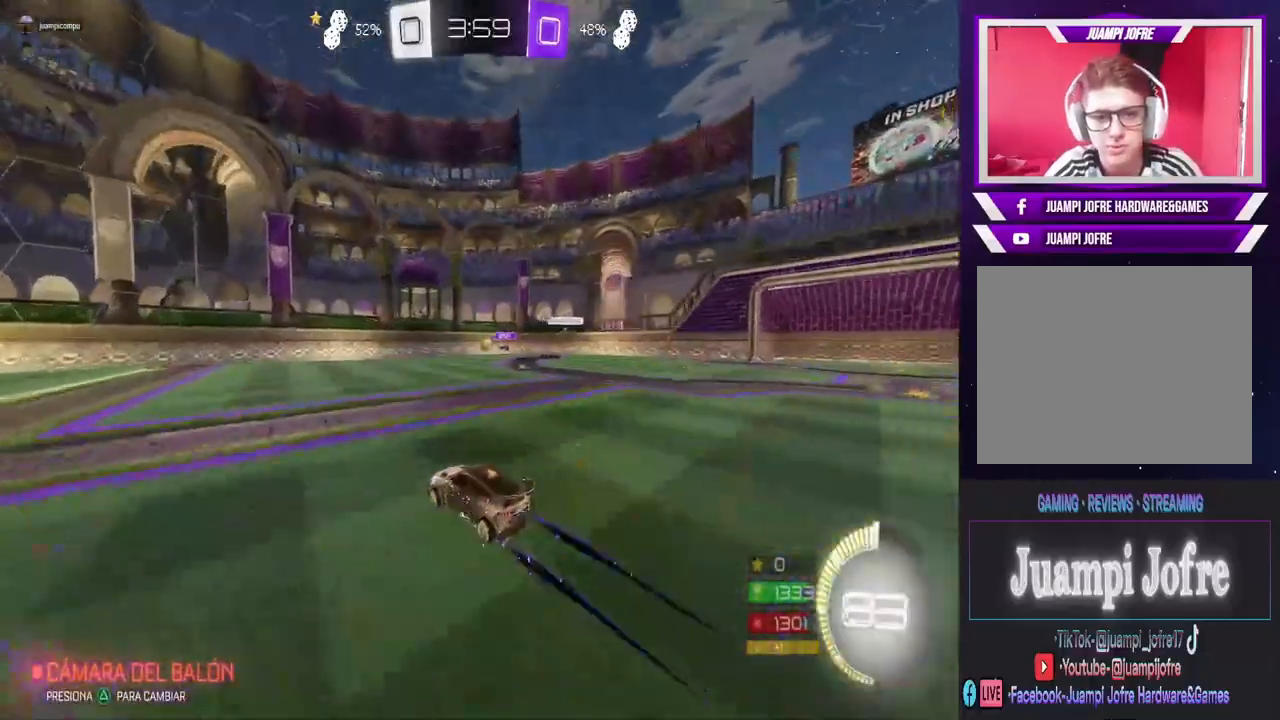
{"buttons": ["R2"], "left_stick": "center", "right_stick": "center", "events": [[100, "left_stick", "right"], [233, "left_stick", "center"]]}
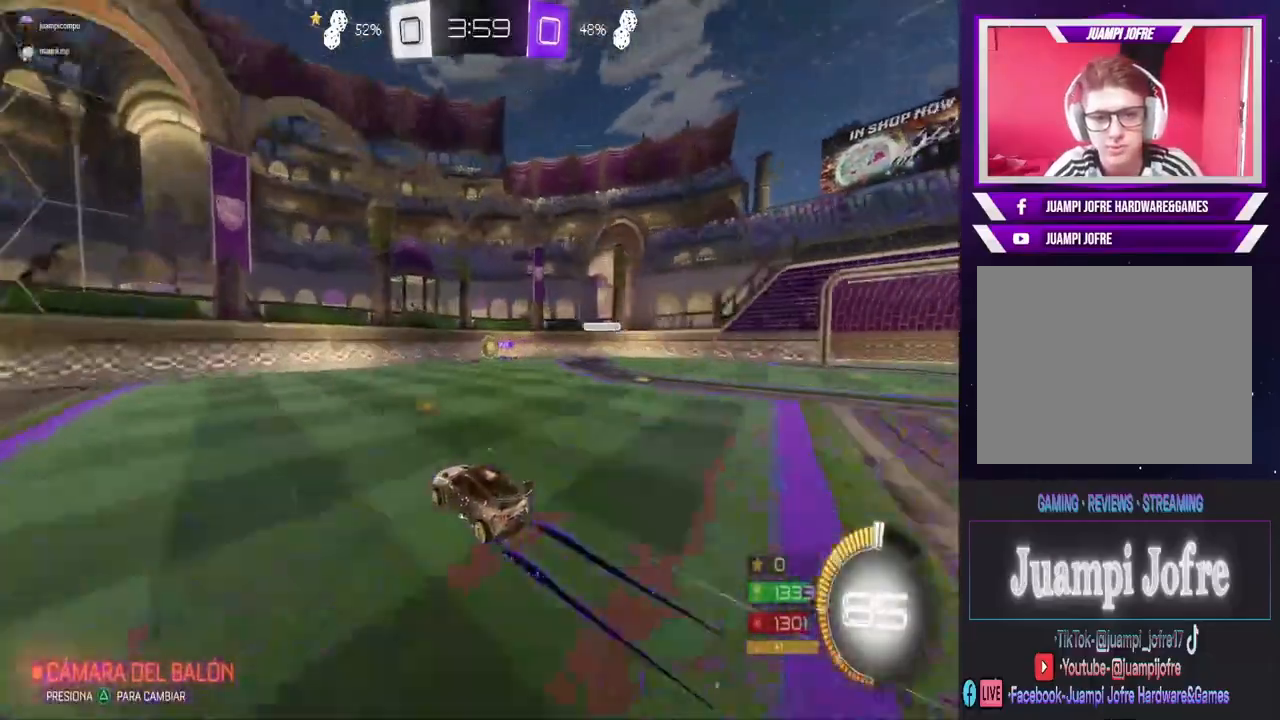
{"buttons": ["R2"], "left_stick": "center", "right_stick": "center", "events": [[167, "left_stick", "right"], [300, "left_stick", "center"]]}
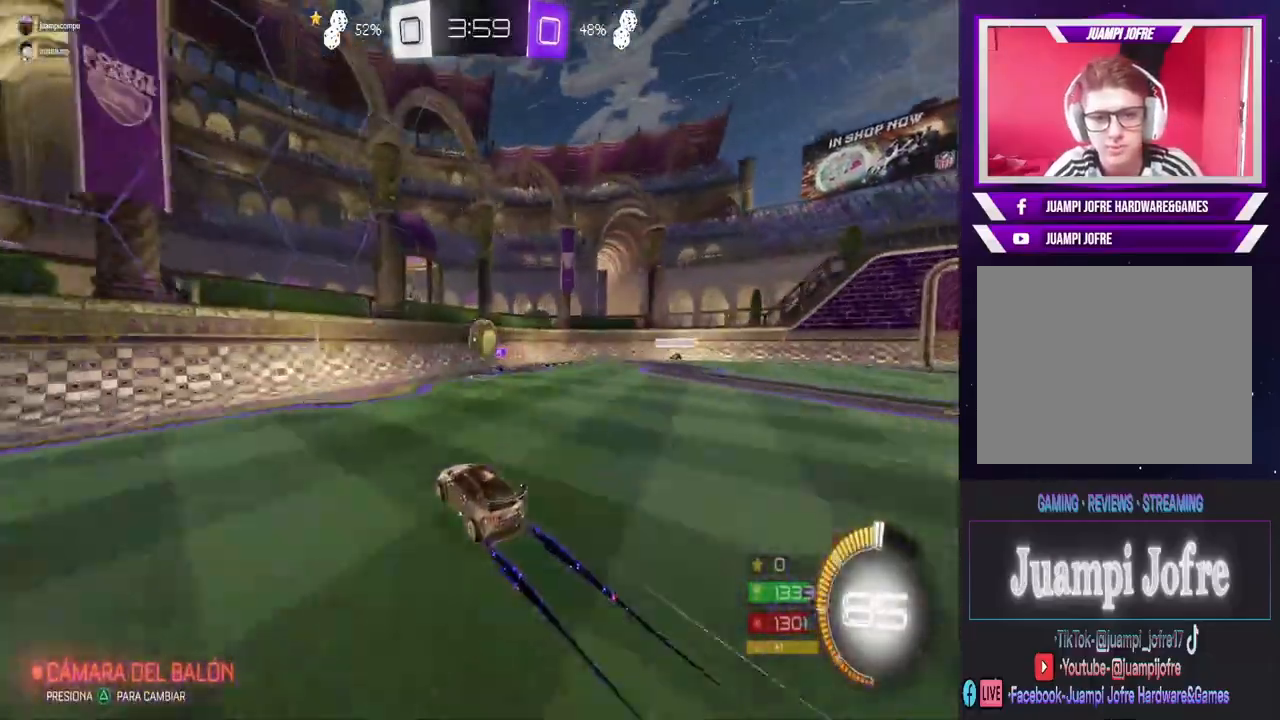
{"buttons": ["CROSS"], "left_stick": "right", "right_stick": "center", "events": [[133, "CROSS", "down"], [167, "R2", "up"], [200, "CROSS", "up"], [267, "CROSS", "down"], [367, "left_stick", "right"]]}
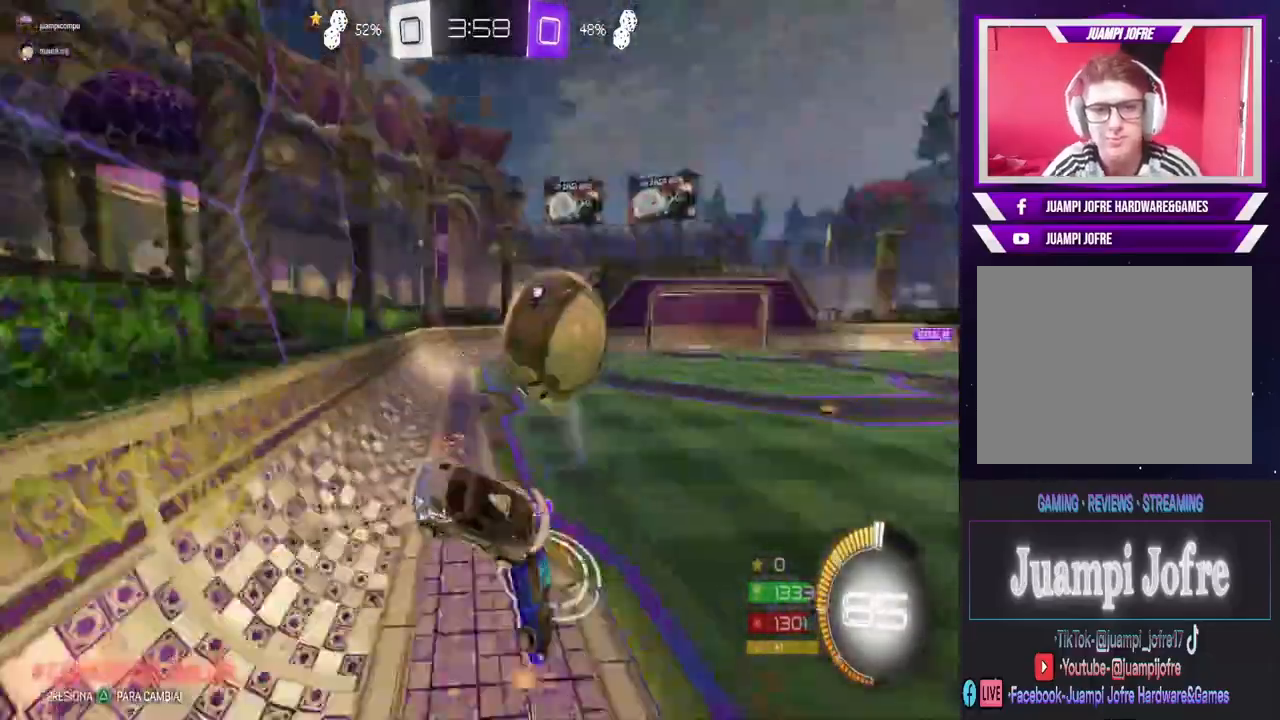
{"buttons": ["R2"], "left_stick": "right", "right_stick": "center", "events": [[100, "CROSS", "up"], [433, "R2", "down"]]}
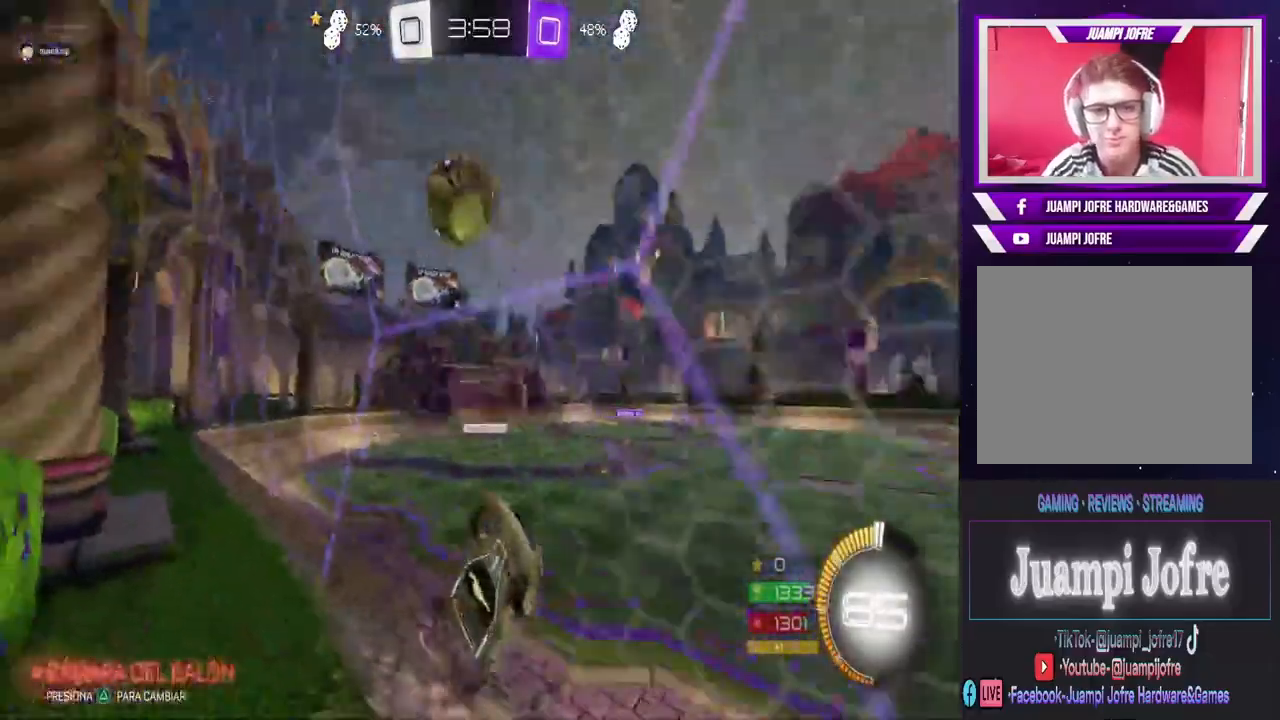
{"buttons": ["R2"], "left_stick": "right", "right_stick": "center", "events": []}
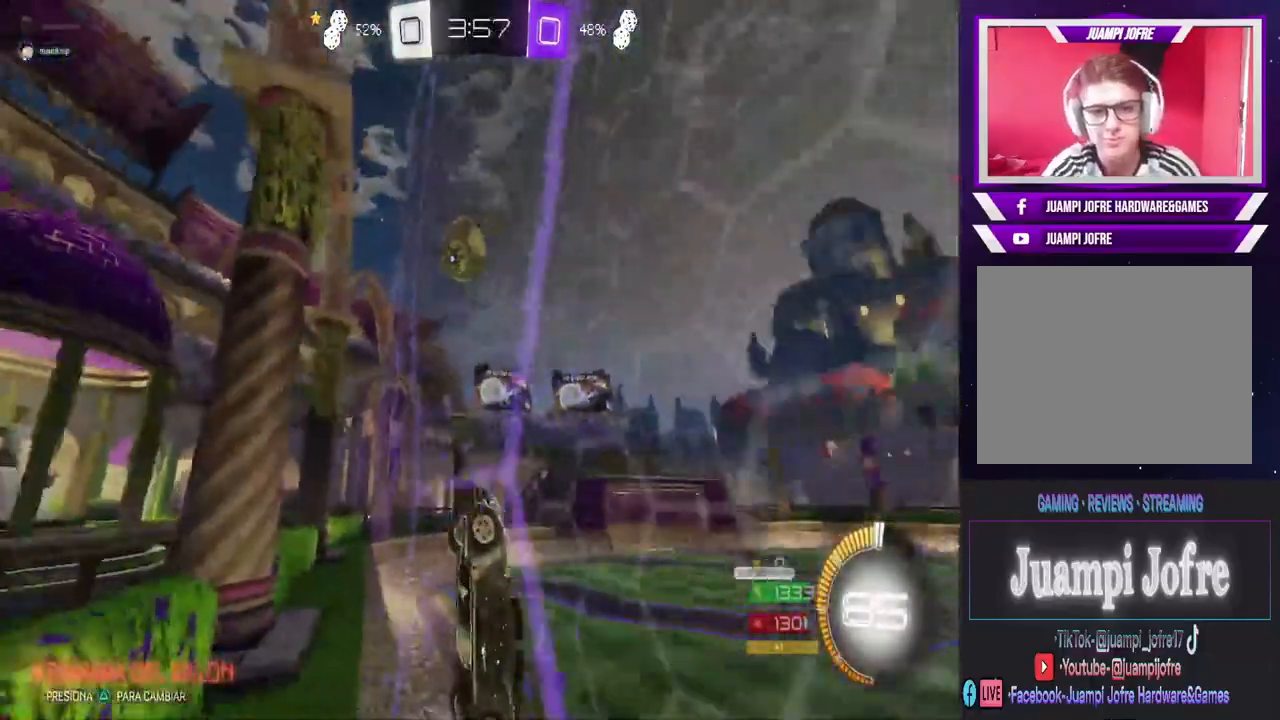
{"buttons": ["R2"], "left_stick": "center", "right_stick": "center", "events": [[167, "left_stick", "center"]]}
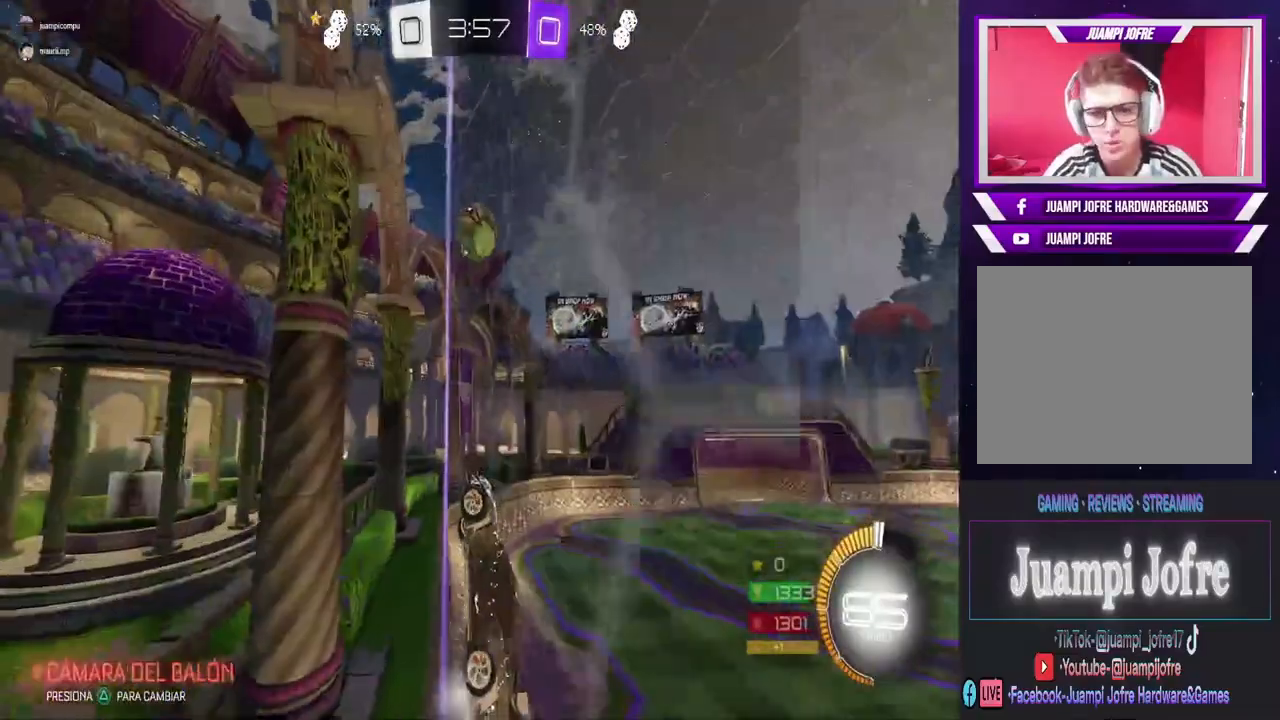
{"buttons": ["R2"], "left_stick": "right", "right_stick": "center", "events": [[100, "left_stick", "right"]]}
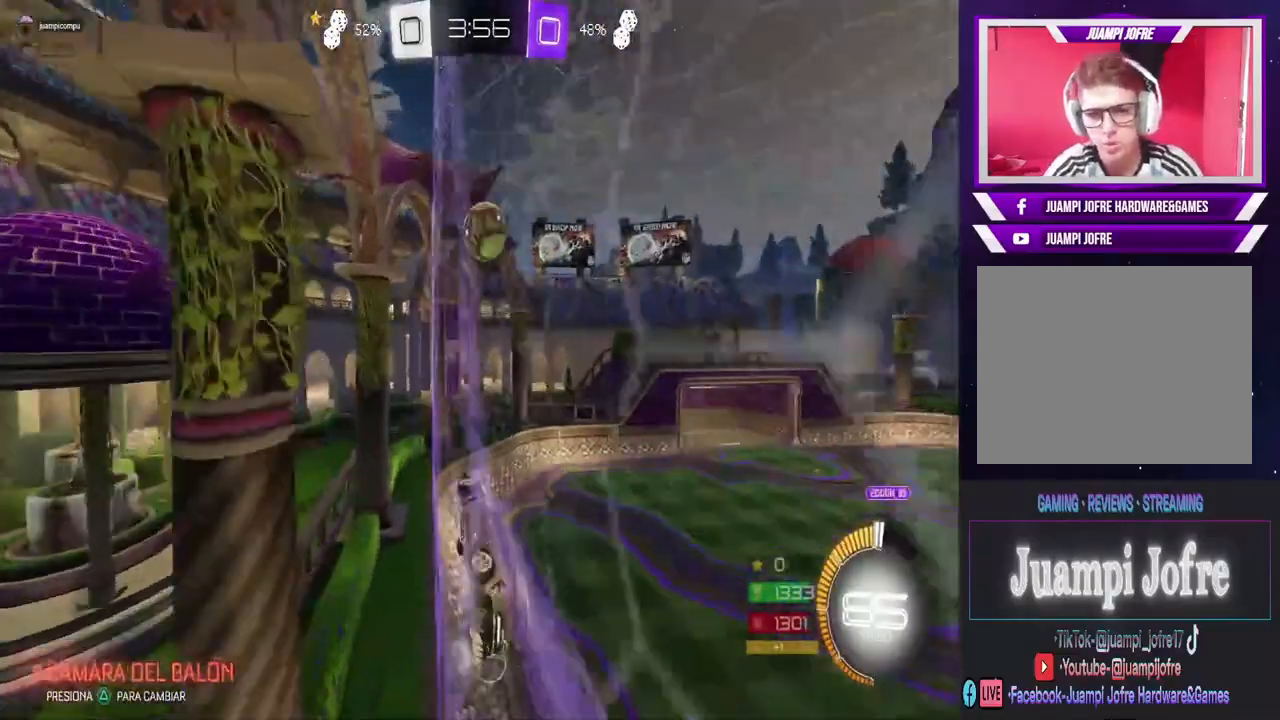
{"buttons": ["R2"], "left_stick": "right", "right_stick": "center", "events": [[33, "left_stick", "center"], [400, "left_stick", "right"]]}
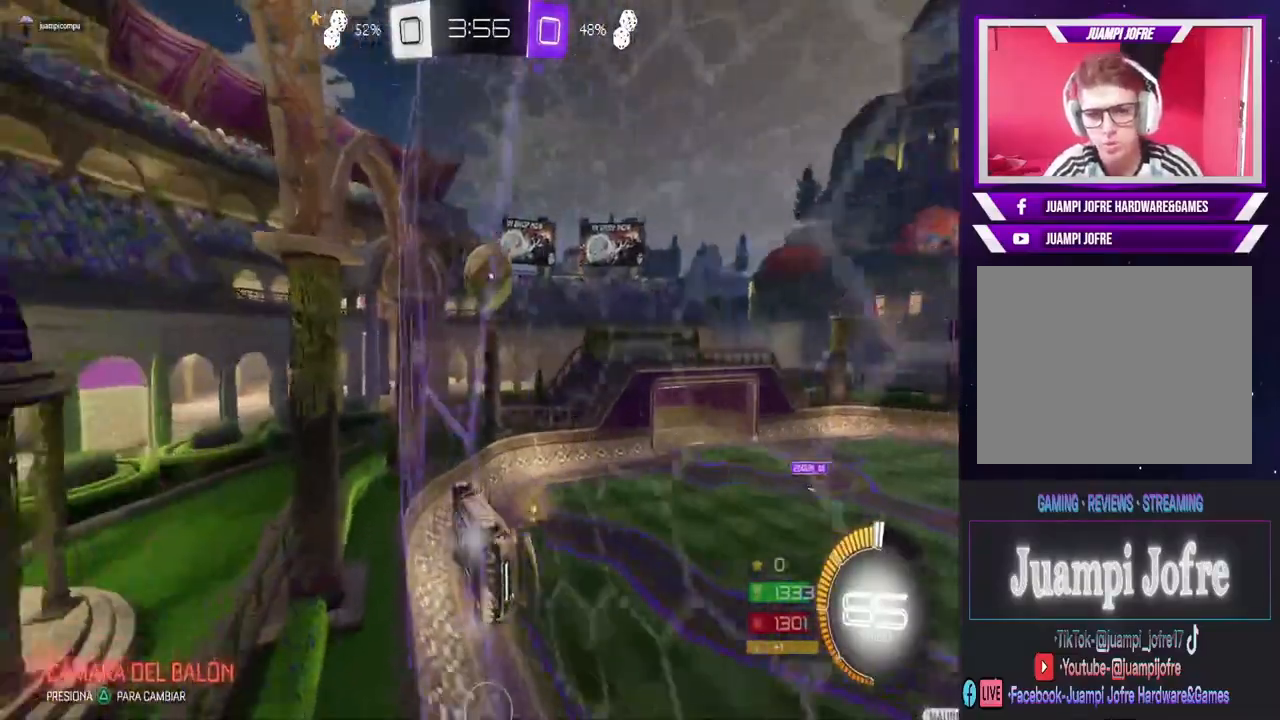
{"buttons": ["R2"], "left_stick": "center", "right_stick": "center", "events": [[167, "left_stick", "center"], [400, "left_stick", "right"], [500, "left_stick", "center"]]}
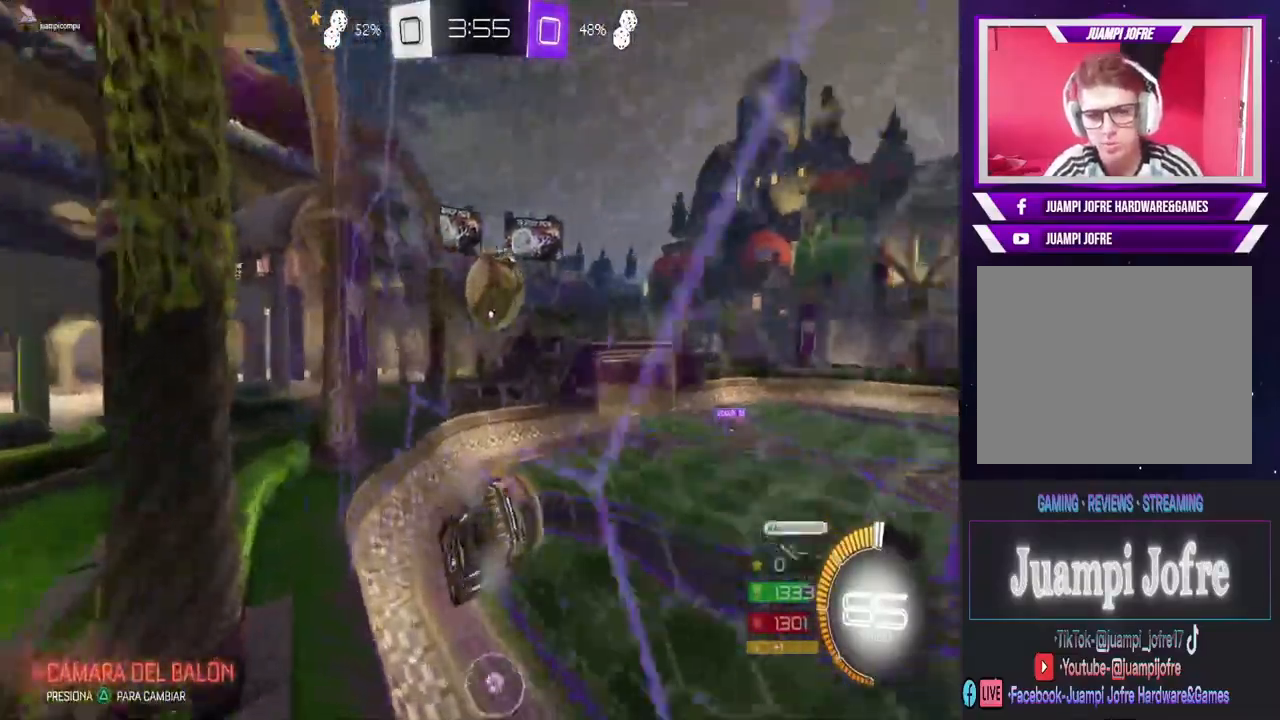
{"buttons": ["CIRCLE", "R2"], "left_stick": "center", "right_stick": "center", "events": [[433, "CIRCLE", "down"]]}
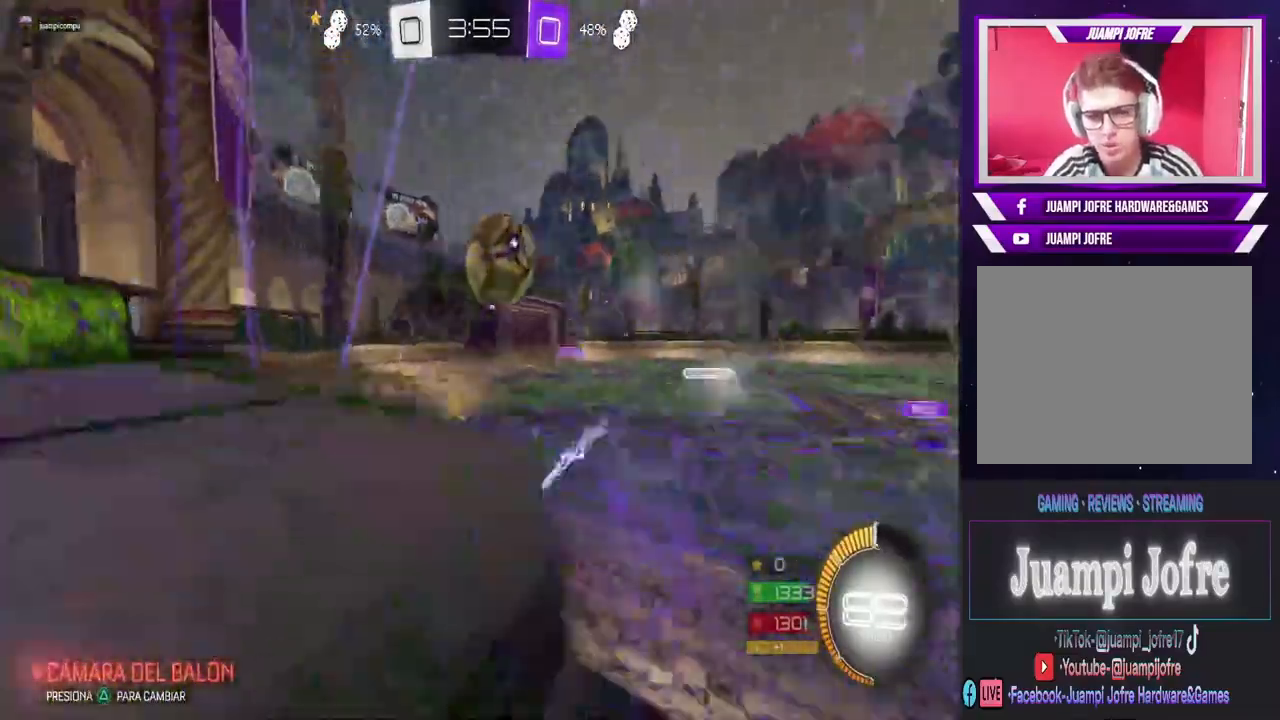
{"buttons": ["CIRCLE", "R2"], "left_stick": "right", "right_stick": "center", "events": [[67, "left_stick", "right"], [233, "left_stick", "center"], [300, "left_stick", "left"], [467, "left_stick", "right"]]}
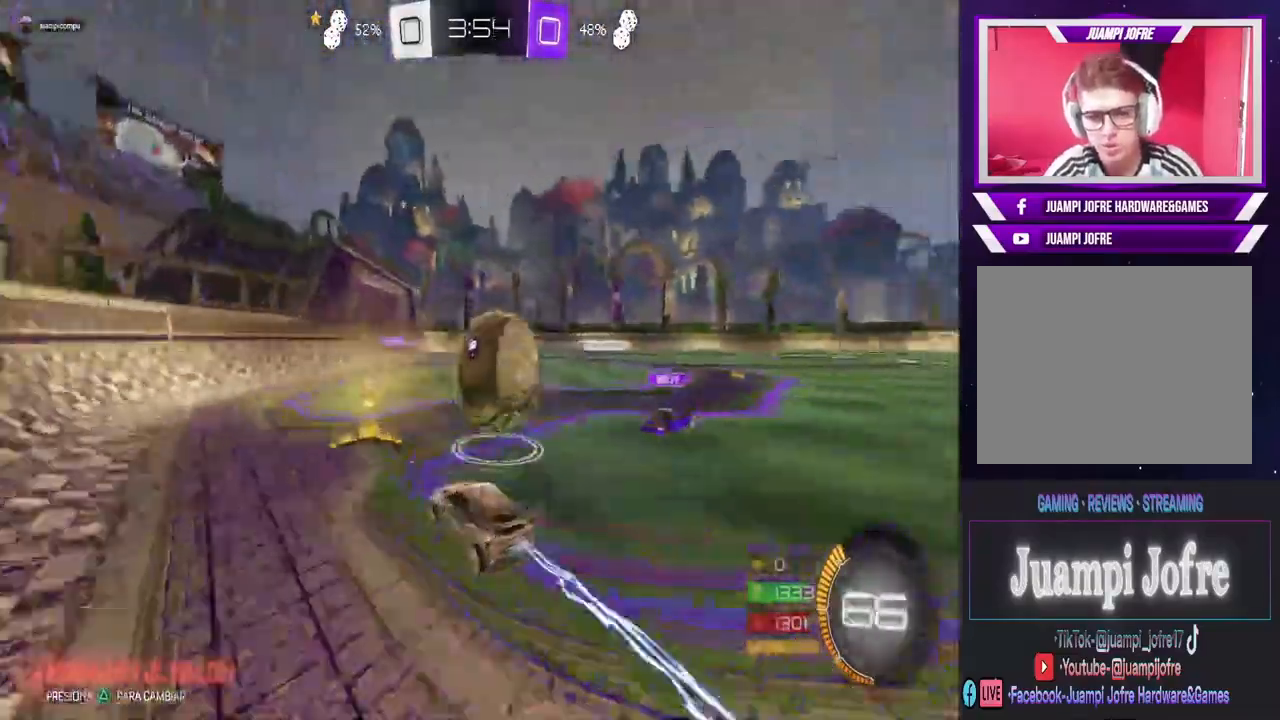
{"buttons": ["CIRCLE", "R2"], "left_stick": "left", "right_stick": "center", "events": [[300, "left_stick", "center"], [433, "left_stick", "left"]]}
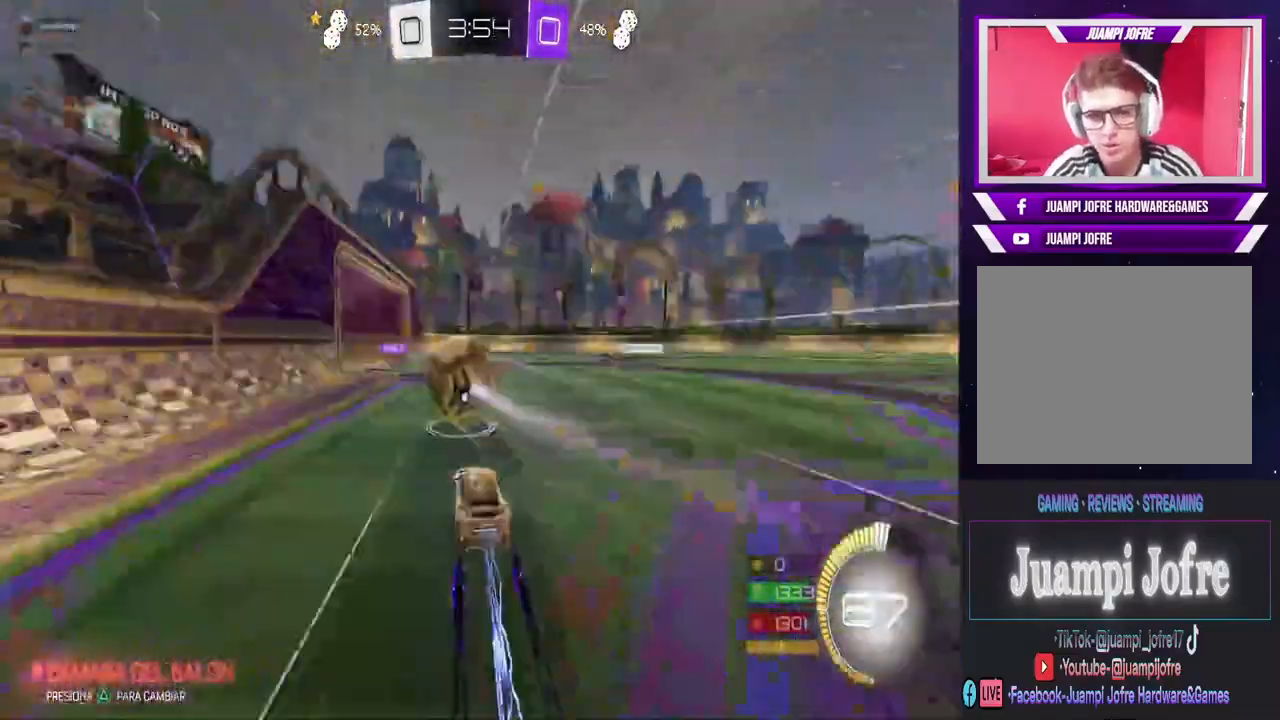
{"buttons": ["R2"], "left_stick": "center", "right_stick": "center", "events": [[33, "left_stick", "center"], [200, "left_stick", "right"], [233, "CIRCLE", "up"], [333, "CROSS", "down"], [333, "left_stick", "center"], [400, "CROSS", "up"]]}
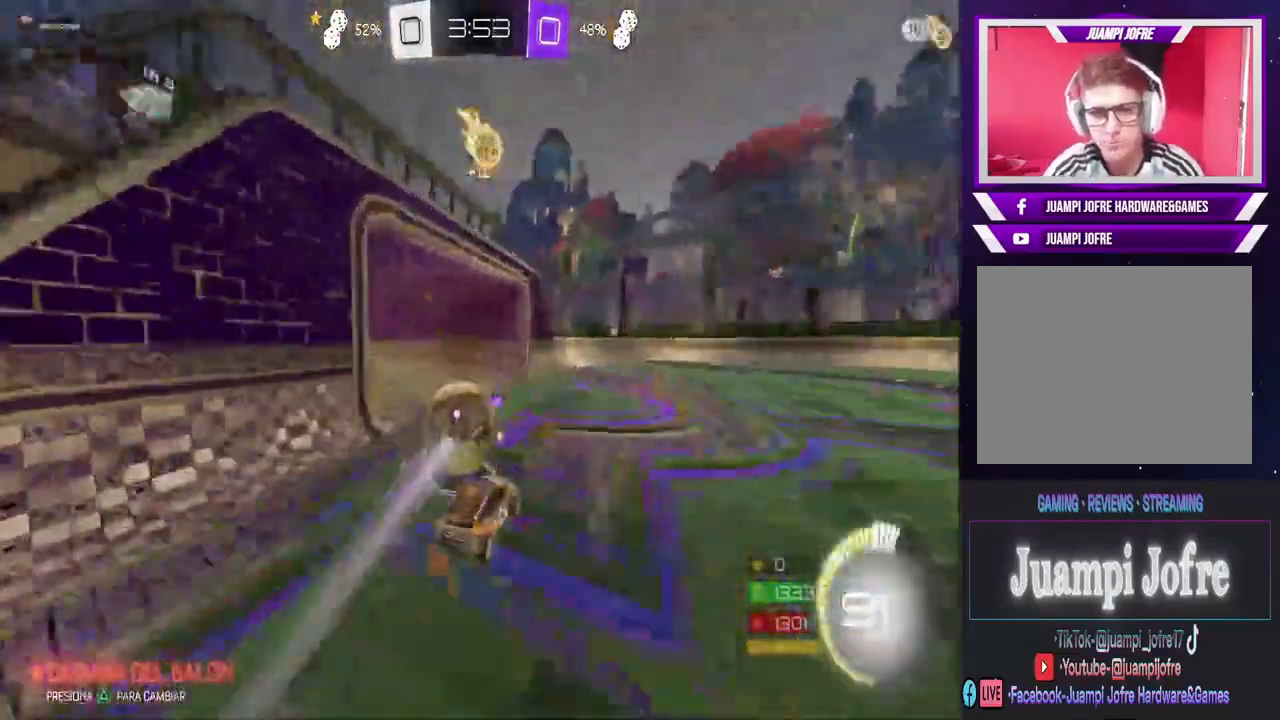
{"buttons": [], "left_stick": "center", "right_stick": "center", "events": [[33, "R2", "up"], [67, "CROSS", "down"], [167, "CROSS", "up"]]}
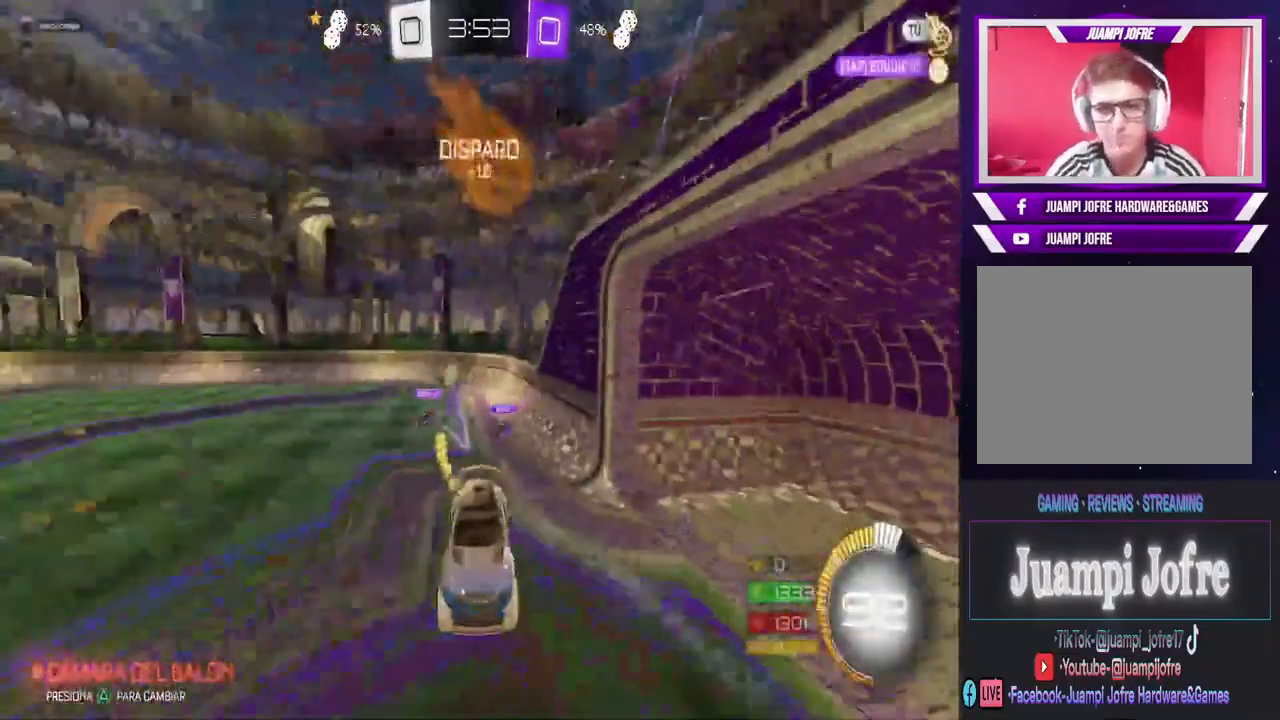
{"buttons": ["R2"], "left_stick": "center", "right_stick": "center", "events": [[500, "R2", "down"]]}
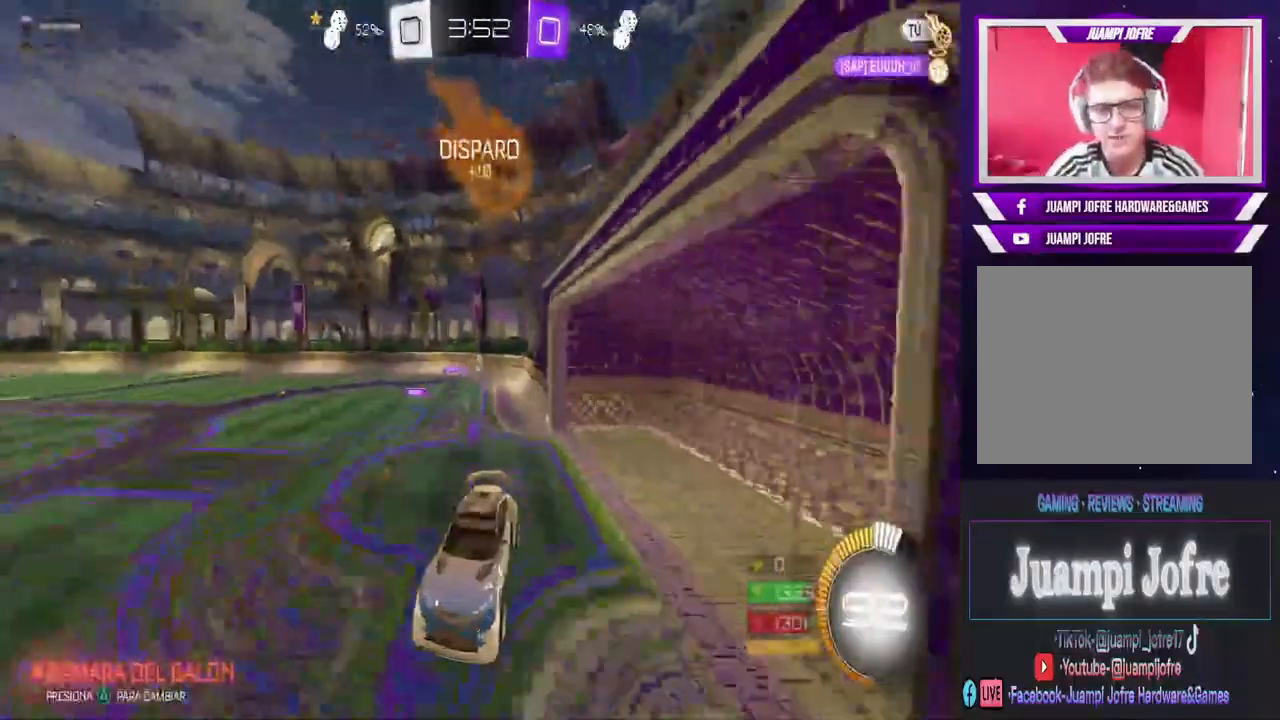
{"buttons": ["R2"], "left_stick": "center", "right_stick": "center", "events": [[167, "L1", "down"], [167, "left_stick", "down-right"], [300, "L1", "up"], [433, "left_stick", "center"]]}
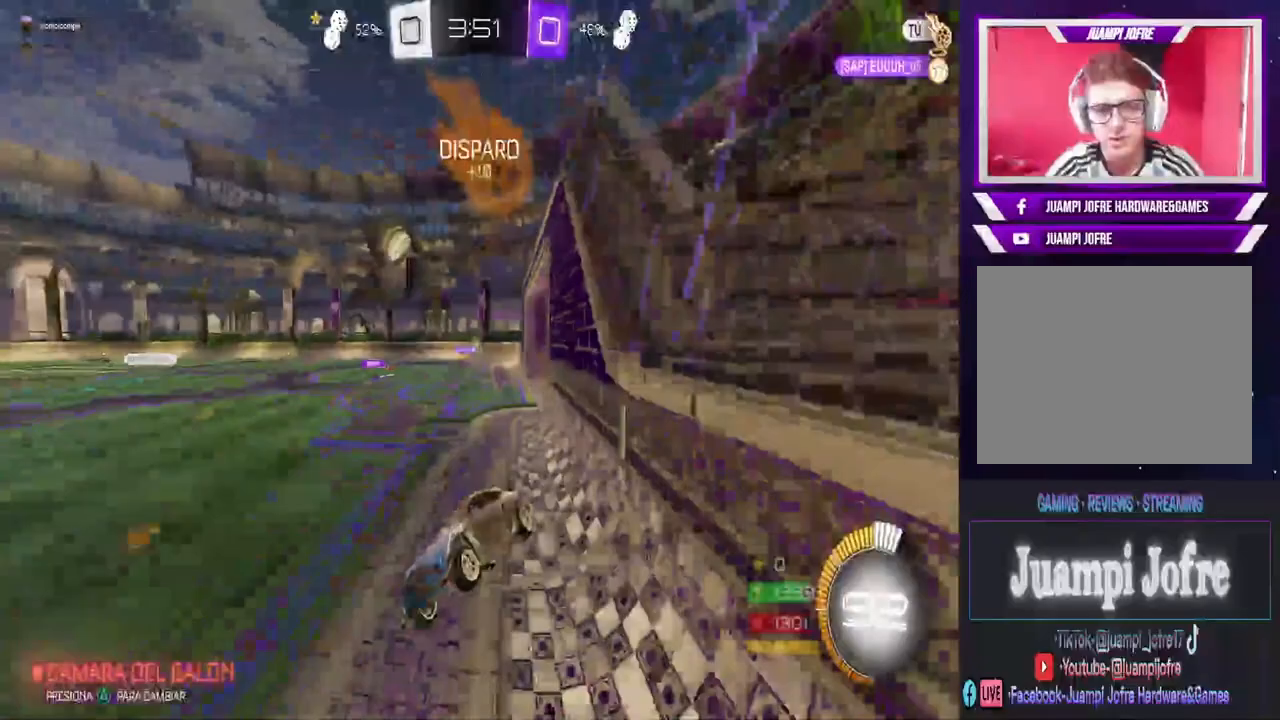
{"buttons": ["CIRCLE", "R2"], "left_stick": "right", "right_stick": "center", "events": [[133, "left_stick", "right"], [200, "CIRCLE", "down"]]}
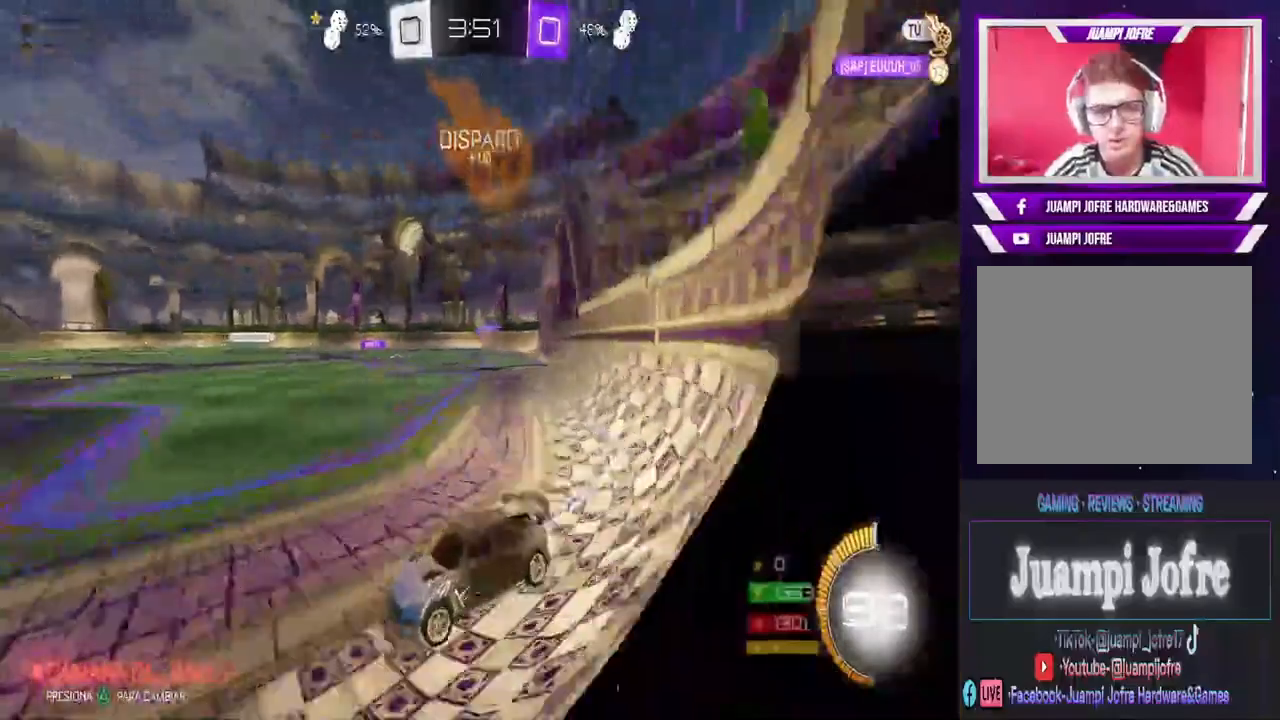
{"buttons": ["R2"], "left_stick": "center", "right_stick": "center", "events": [[367, "left_stick", "center"], [467, "CIRCLE", "up"]]}
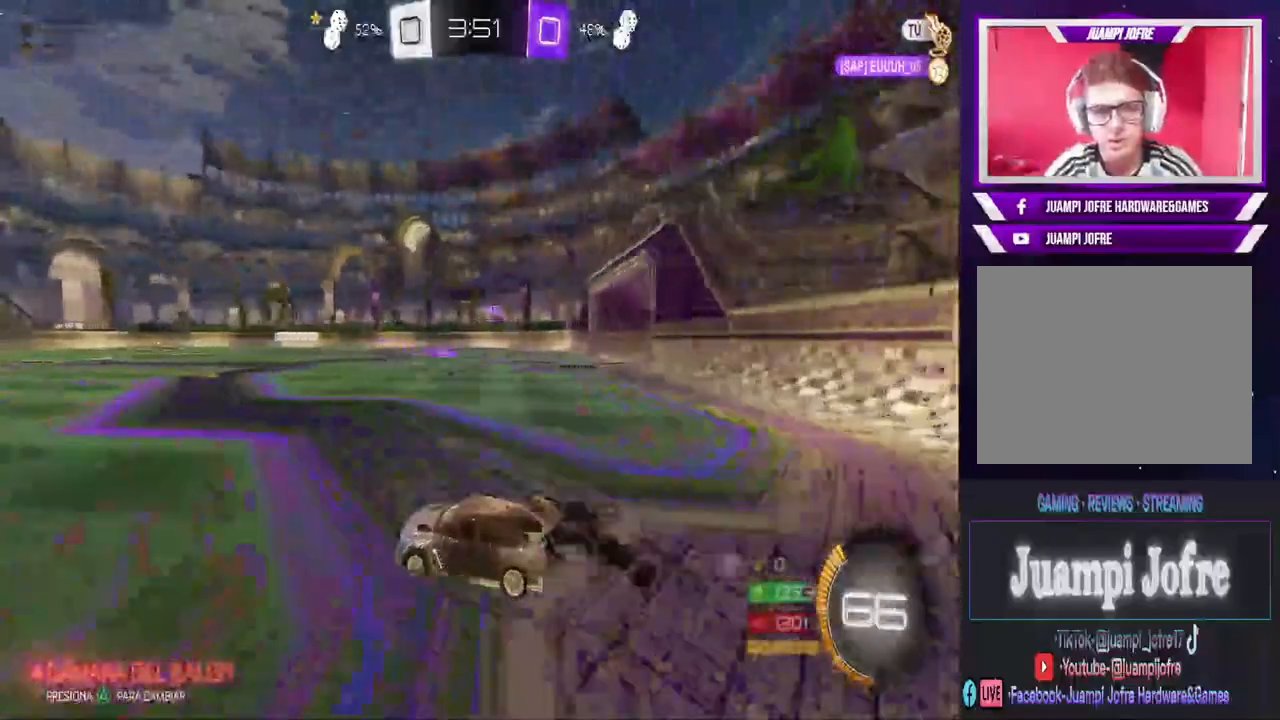
{"buttons": [], "left_stick": "center", "right_stick": "center", "events": [[33, "left_stick", "up"], [67, "CROSS", "down"], [133, "CROSS", "up"], [200, "CROSS", "down"], [267, "CROSS", "up"], [267, "R2", "up"], [333, "CROSS", "down"], [367, "left_stick", "center"], [467, "CROSS", "up"]]}